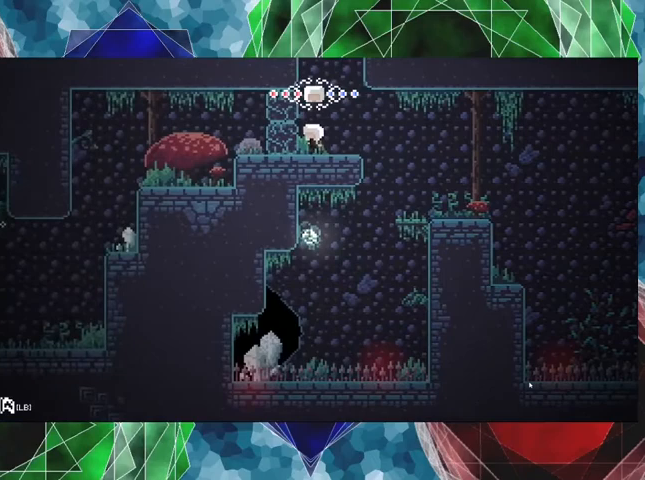
Gameplay with a controller (Nintendo layout); each line is a JSON object with the inputs held at the frame after it. "events" lists button and stick changes between this image and that frame as [ms after this image, input, new state], when the widget could be followed in between. Not read: L3 R3.
{"buttons": ["B", "DPAD_RIGHT"], "left_stick": "center", "right_stick": "center", "events": [[67, "B", "down"], [100, "DPAD_RIGHT", "down"]]}
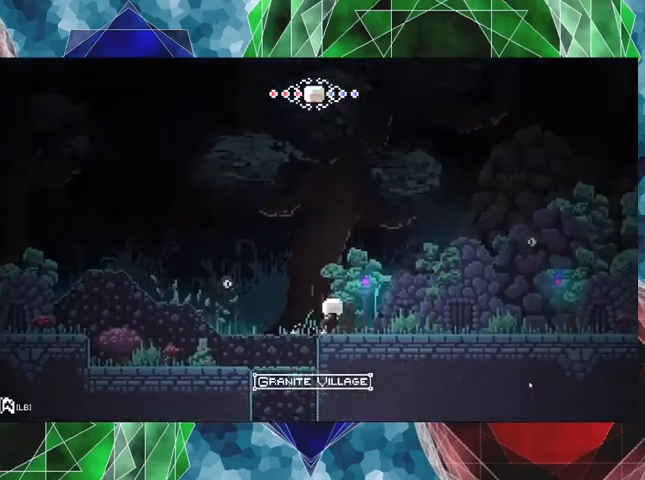
{"buttons": [], "left_stick": "center", "right_stick": "center", "events": [[167, "B", "up"], [267, "DPAD_RIGHT", "up"]]}
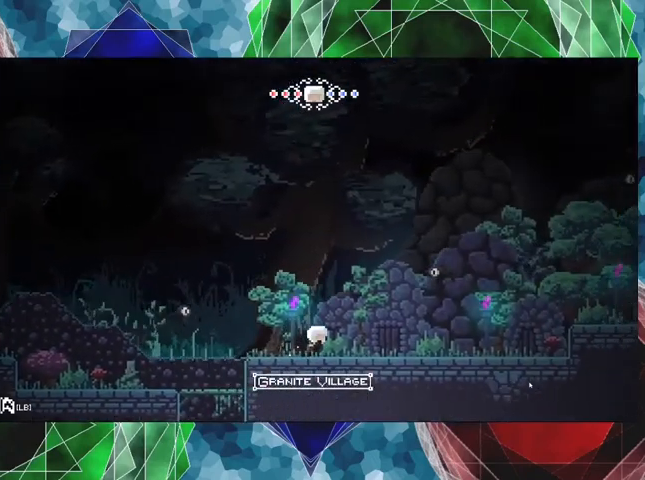
{"buttons": [], "left_stick": "center", "right_stick": "center", "events": [[33, "DPAD_LEFT", "down"], [133, "DPAD_LEFT", "up"], [267, "DPAD_RIGHT", "down"], [367, "DPAD_RIGHT", "up"], [400, "B", "down"], [400, "Y", "down"], [433, "B", "up"], [500, "Y", "up"]]}
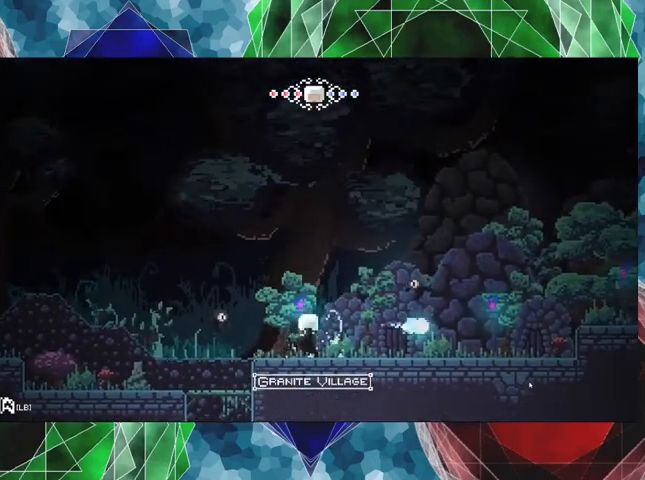
{"buttons": ["B"], "left_stick": "center", "right_stick": "center", "events": [[267, "DPAD_RIGHT", "down"], [400, "DPAD_RIGHT", "up"], [500, "B", "down"]]}
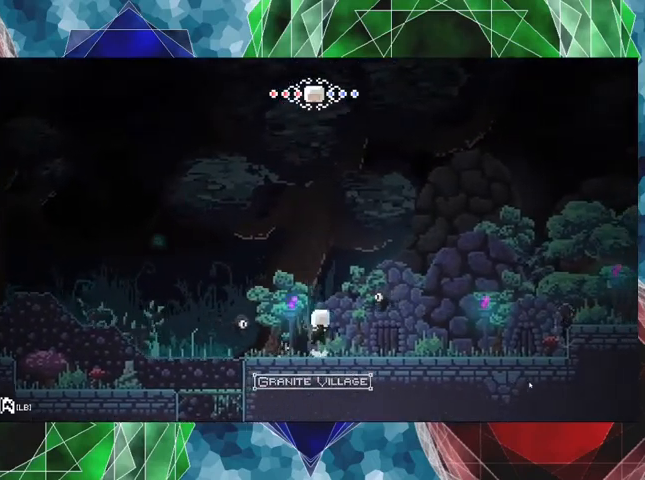
{"buttons": ["DPAD_UP", "DPAD_RIGHT"], "left_stick": "center", "right_stick": "center", "events": [[67, "Y", "down"], [100, "B", "up"], [133, "Y", "up"], [433, "DPAD_RIGHT", "down"], [433, "DPAD_UP", "down"]]}
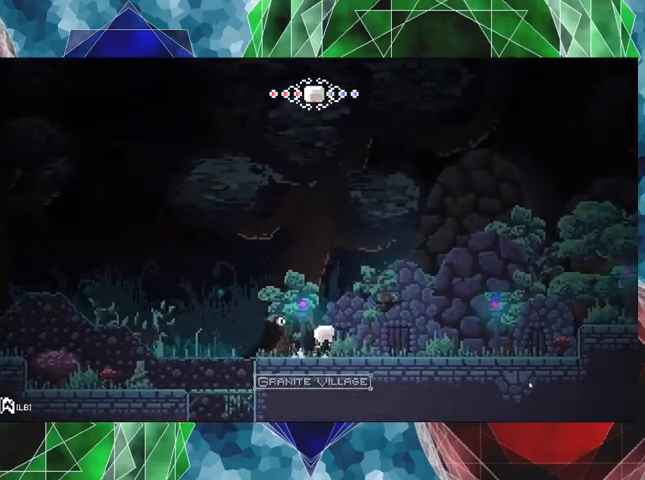
{"buttons": ["DPAD_UP", "DPAD_RIGHT"], "left_stick": "center", "right_stick": "center", "events": []}
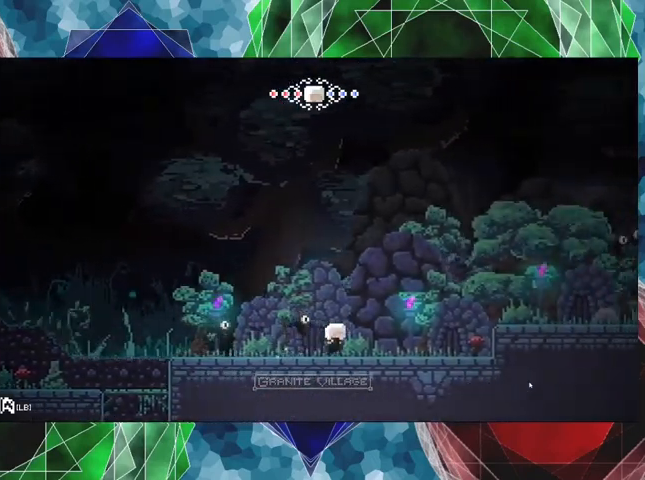
{"buttons": ["DPAD_RIGHT"], "left_stick": "center", "right_stick": "center", "events": [[367, "DPAD_UP", "up"]]}
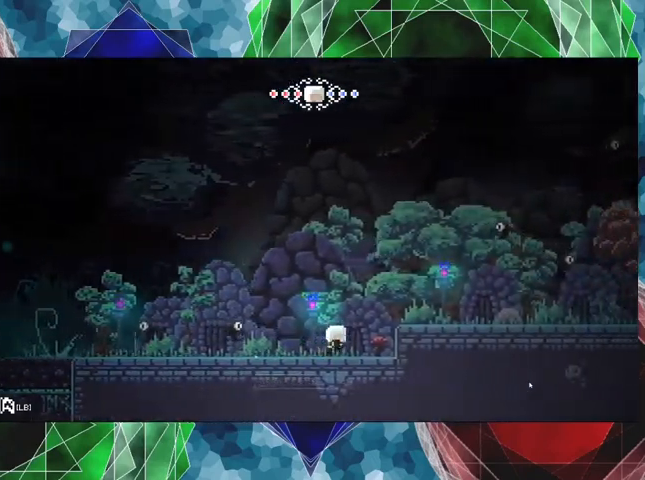
{"buttons": [], "left_stick": "center", "right_stick": "center", "events": [[33, "DPAD_RIGHT", "up"], [100, "DPAD_LEFT", "down"], [167, "DPAD_LEFT", "up"], [167, "Y", "down"], [233, "Y", "up"], [367, "Y", "down"], [400, "Y", "up"]]}
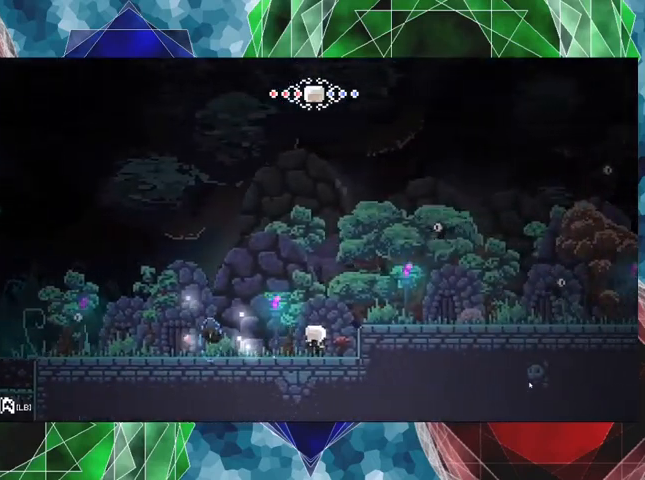
{"buttons": ["DPAD_LEFT"], "left_stick": "center", "right_stick": "center", "events": [[300, "DPAD_LEFT", "down"]]}
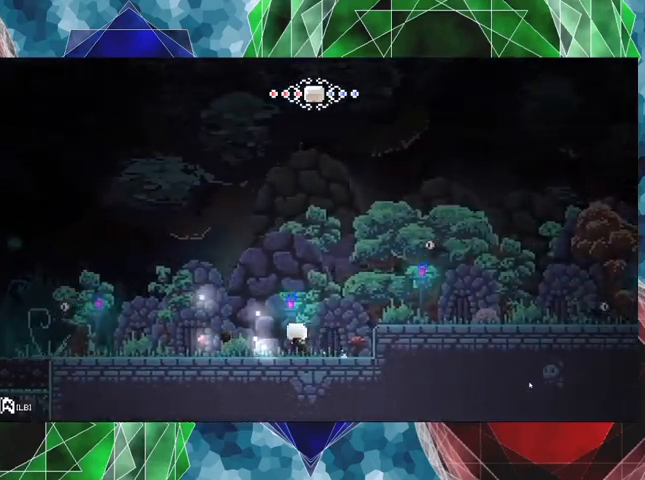
{"buttons": ["DPAD_LEFT"], "left_stick": "center", "right_stick": "center", "events": []}
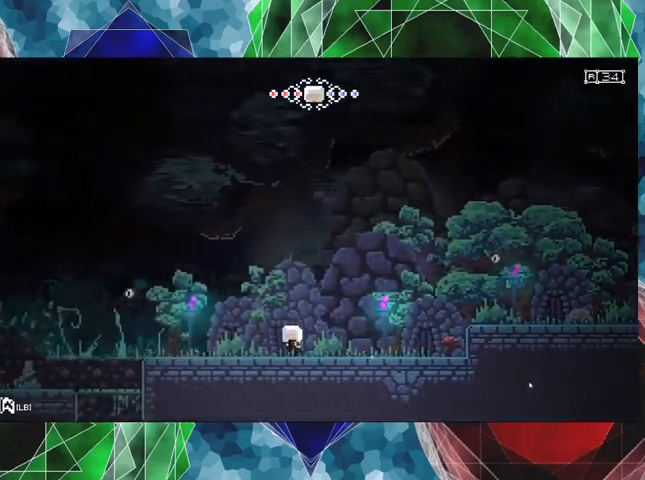
{"buttons": [], "left_stick": "center", "right_stick": "center", "events": [[33, "B", "down"], [67, "Y", "down"], [133, "B", "up"], [200, "Y", "up"], [233, "DPAD_LEFT", "up"]]}
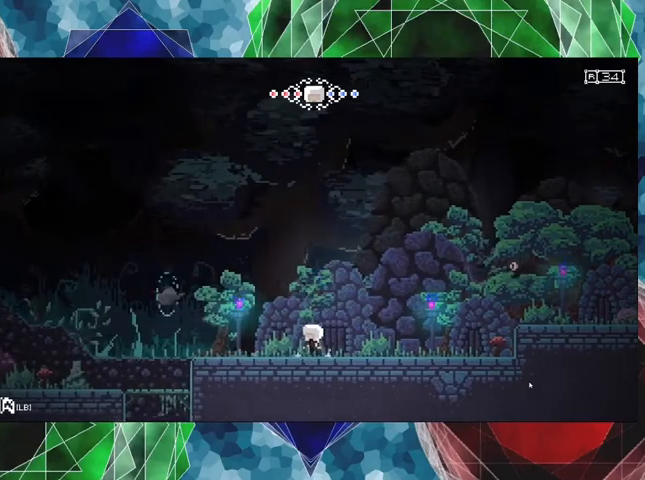
{"buttons": ["DPAD_LEFT"], "left_stick": "center", "right_stick": "center", "events": [[100, "DPAD_LEFT", "down"]]}
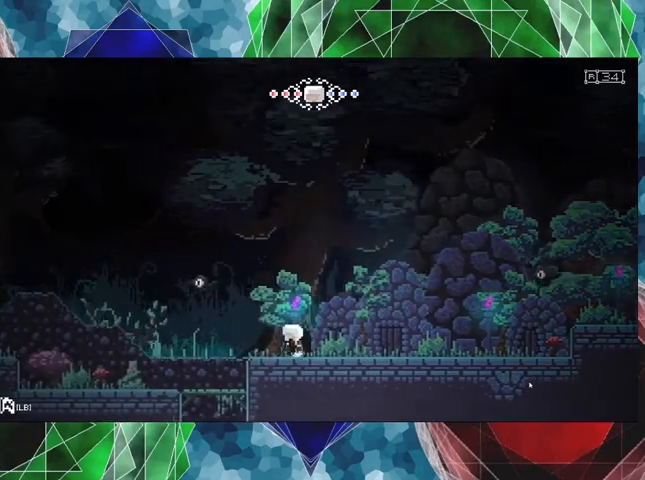
{"buttons": [], "left_stick": "center", "right_stick": "center", "events": [[33, "DPAD_LEFT", "up"], [100, "B", "down"], [233, "Y", "down"], [333, "B", "up"], [367, "Y", "up"]]}
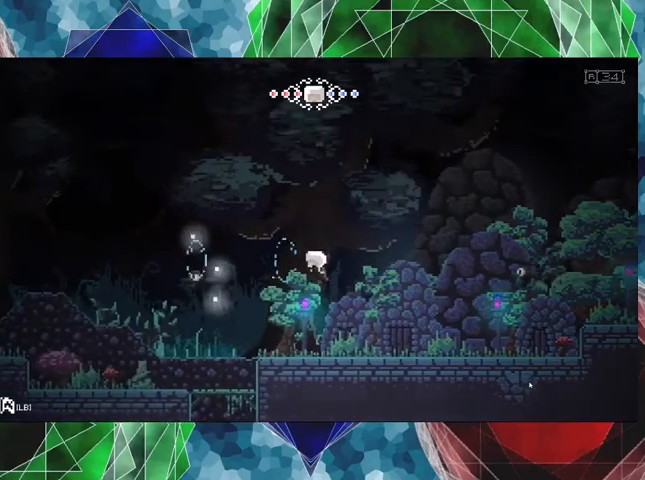
{"buttons": ["B", "DPAD_LEFT"], "left_stick": "center", "right_stick": "center", "events": [[267, "DPAD_LEFT", "down"], [433, "B", "down"]]}
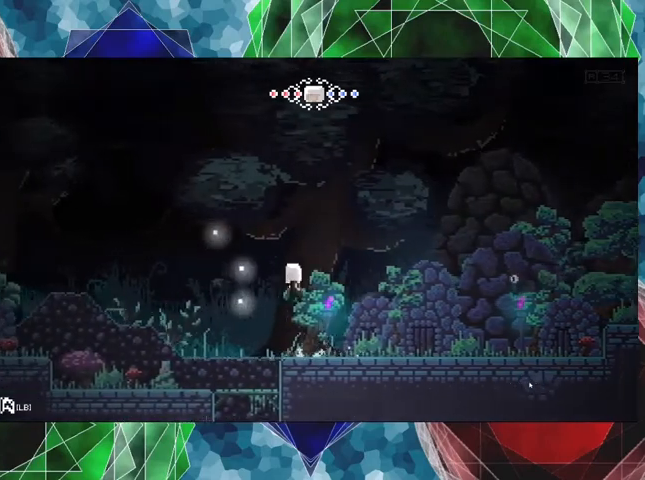
{"buttons": [], "left_stick": "center", "right_stick": "center", "events": [[233, "B", "up"], [300, "DPAD_LEFT", "up"]]}
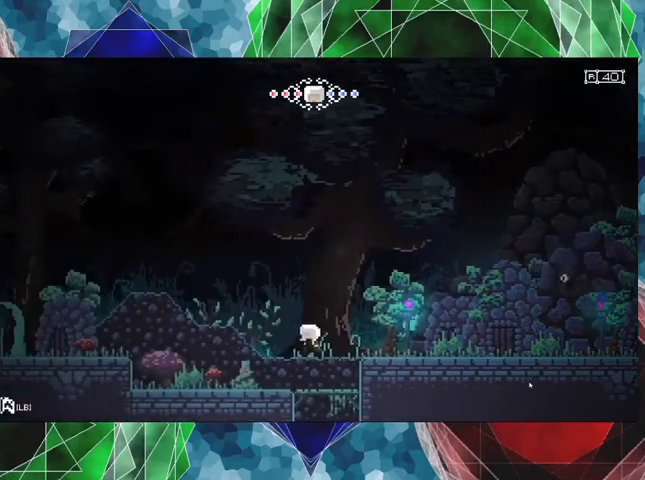
{"buttons": ["DPAD_LEFT"], "left_stick": "center", "right_stick": "center", "events": [[33, "DPAD_LEFT", "down"]]}
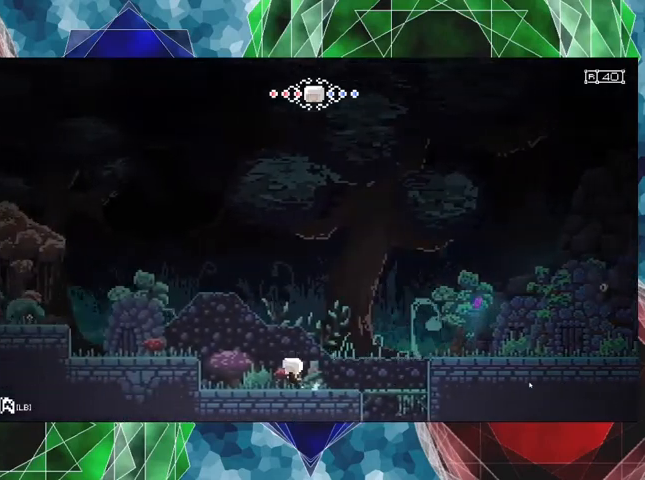
{"buttons": ["DPAD_LEFT"], "left_stick": "center", "right_stick": "center", "events": [[233, "B", "down"], [400, "B", "up"], [400, "DPAD_LEFT", "up"], [500, "DPAD_LEFT", "down"]]}
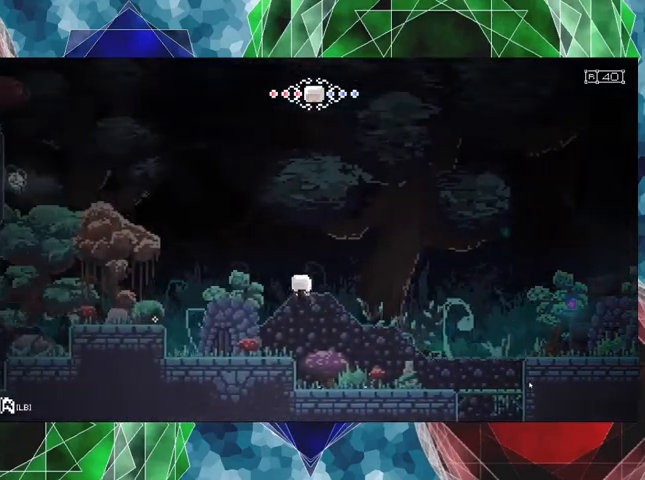
{"buttons": [], "left_stick": "center", "right_stick": "center", "events": [[100, "Y", "down"], [133, "DPAD_LEFT", "up"], [267, "Y", "up"]]}
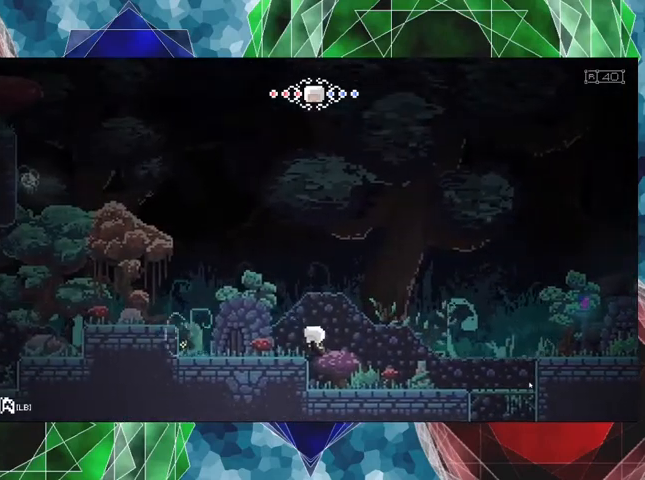
{"buttons": [], "left_stick": "center", "right_stick": "center", "events": [[100, "Y", "down"], [267, "Y", "up"]]}
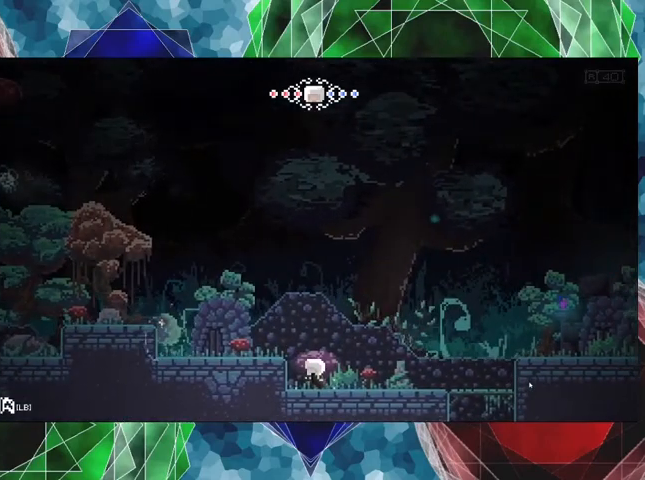
{"buttons": [], "left_stick": "center", "right_stick": "center", "events": [[100, "B", "down"], [100, "DPAD_LEFT", "down"], [233, "B", "up"], [300, "Y", "down"], [433, "DPAD_LEFT", "up"], [433, "Y", "up"]]}
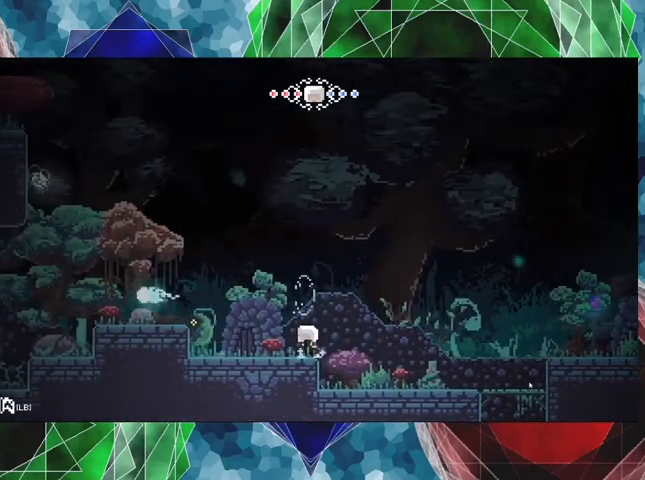
{"buttons": [], "left_stick": "center", "right_stick": "center", "events": [[233, "Y", "down"], [367, "Y", "up"]]}
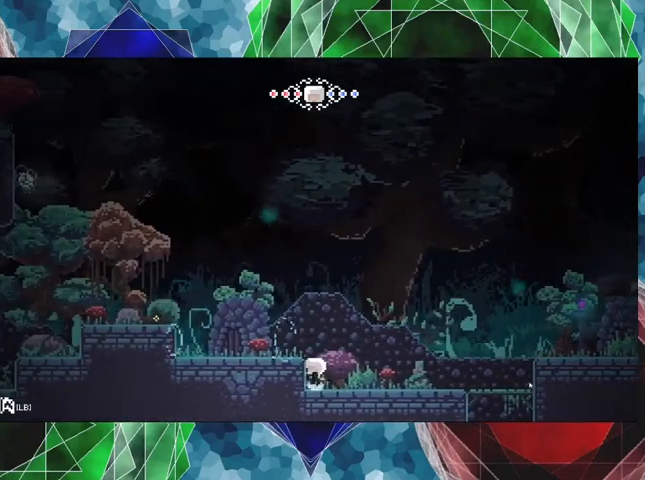
{"buttons": ["Y", "DPAD_LEFT"], "left_stick": "center", "right_stick": "center", "events": [[33, "DPAD_LEFT", "down"], [300, "B", "down"], [433, "Y", "down"], [500, "B", "up"]]}
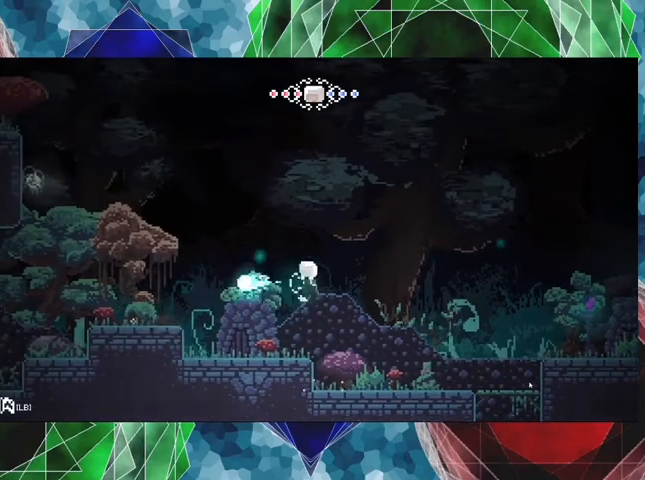
{"buttons": ["DPAD_LEFT"], "left_stick": "center", "right_stick": "center", "events": [[100, "Y", "up"]]}
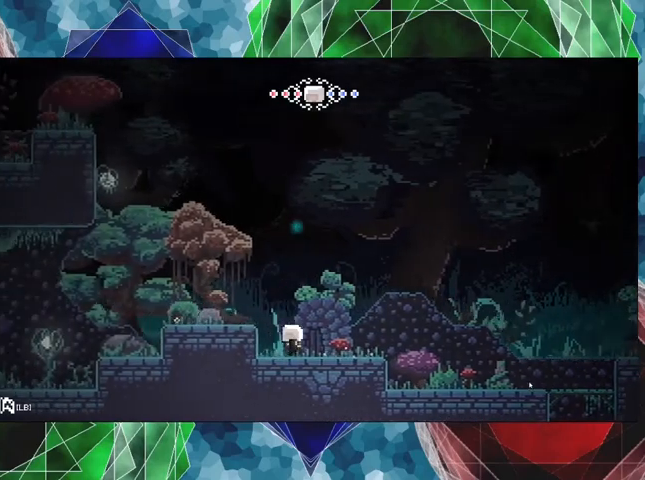
{"buttons": ["Y"], "left_stick": "center", "right_stick": "center", "events": [[33, "B", "down"], [133, "B", "up"], [400, "Y", "down"], [433, "DPAD_LEFT", "up"]]}
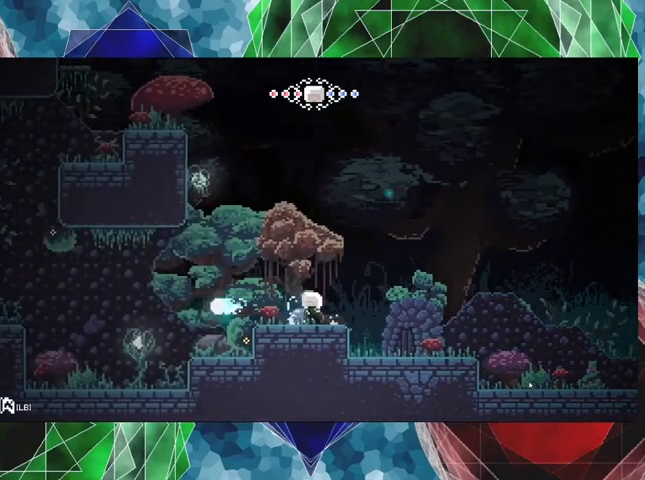
{"buttons": [], "left_stick": "center", "right_stick": "center", "events": [[67, "Y", "up"]]}
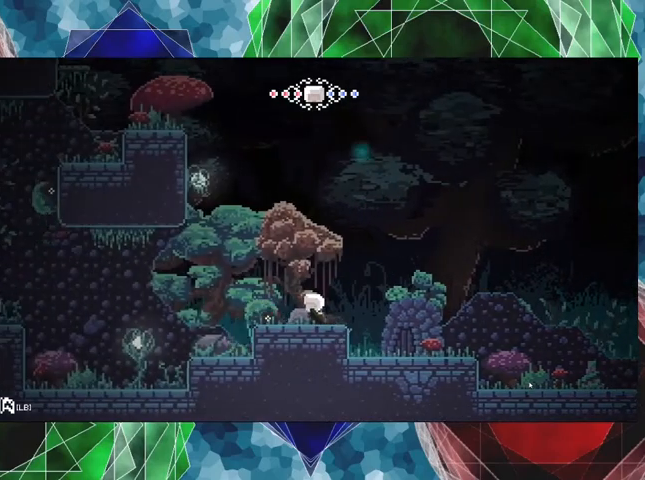
{"buttons": [], "left_stick": "center", "right_stick": "center", "events": [[133, "Y", "down"], [300, "Y", "up"]]}